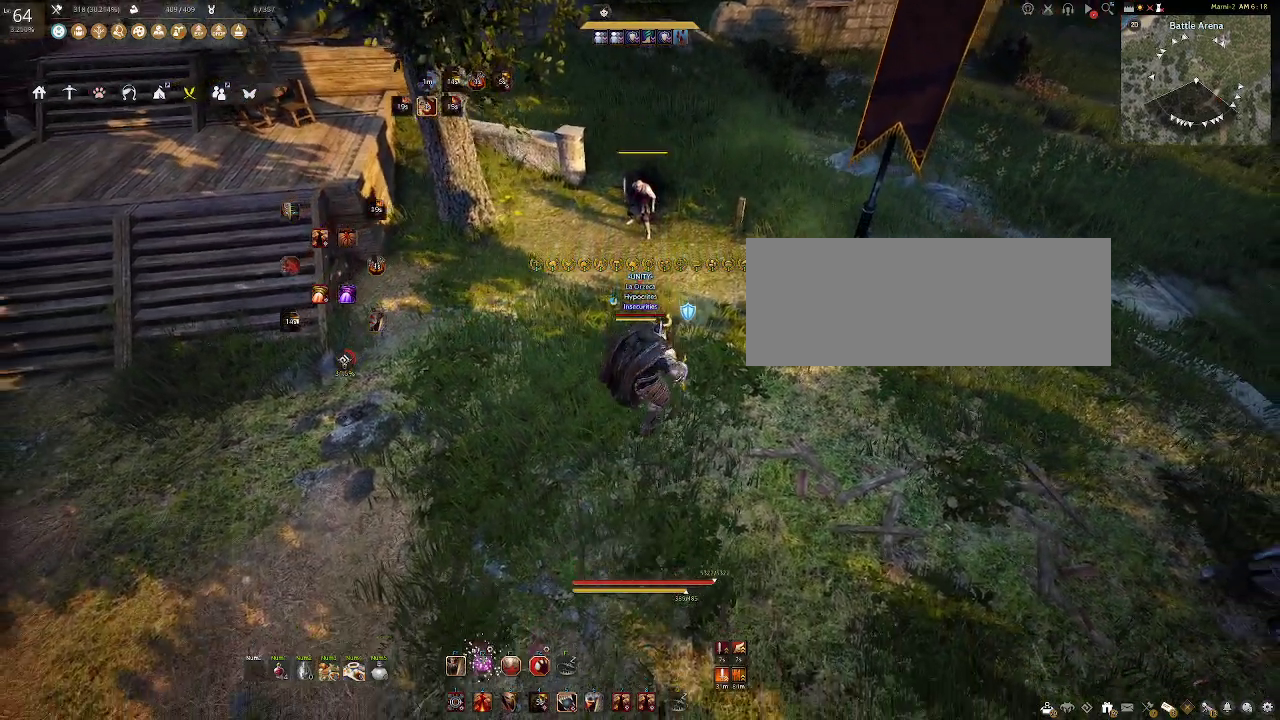
Gameplay with keyboard and mouse; each line is a JSON object with the keys and mouse buttons held at the frame after it. "events" lists presses ("down") and releases ("up") of "a", "c", "d", "e", "f", "q", "s", "shift", "space", "tab", "w", "x", "z", "mouse_left" and "mouse_right" between this image and that frame as [ms after this image, input, new state], when the widget could be followed in between. "mouse_left", "mouse_right" = the "left", "right" buttons of the "mouse" list. No other keys are recorded. Mouse movement is not recorded.
{"keys": ["s"], "mouse": [], "events": []}
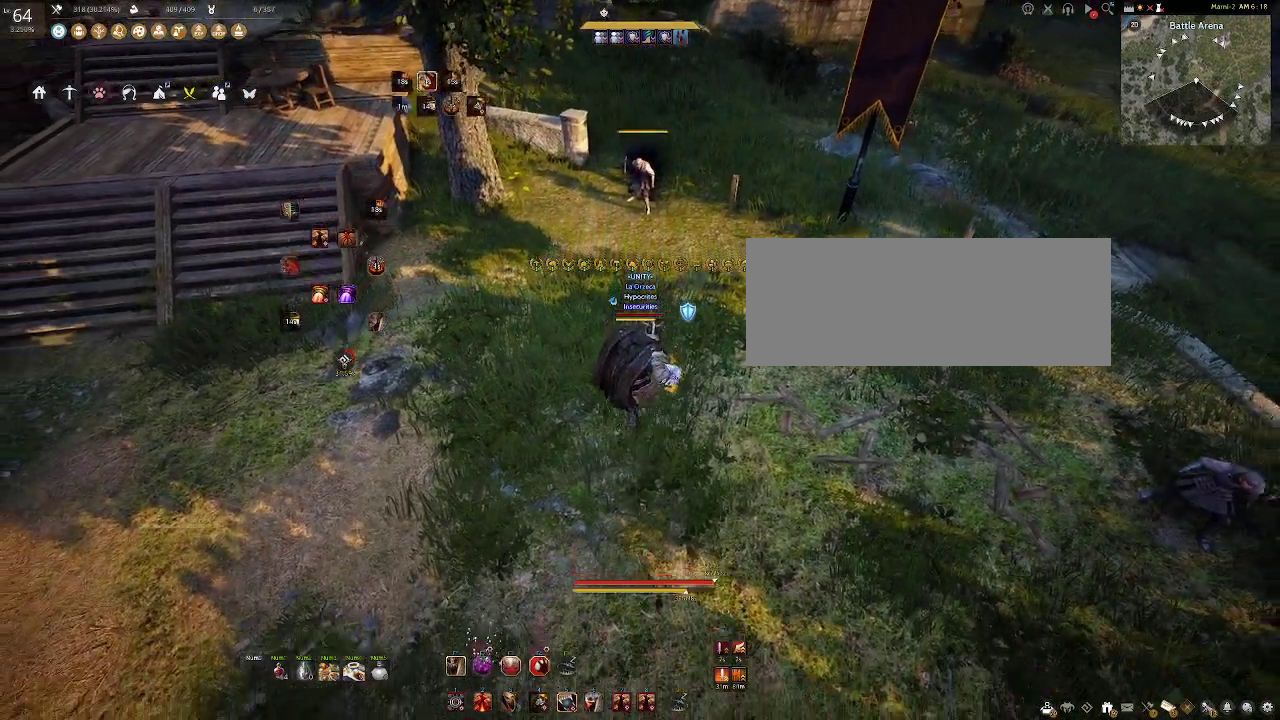
{"keys": ["s"], "mouse": [], "events": []}
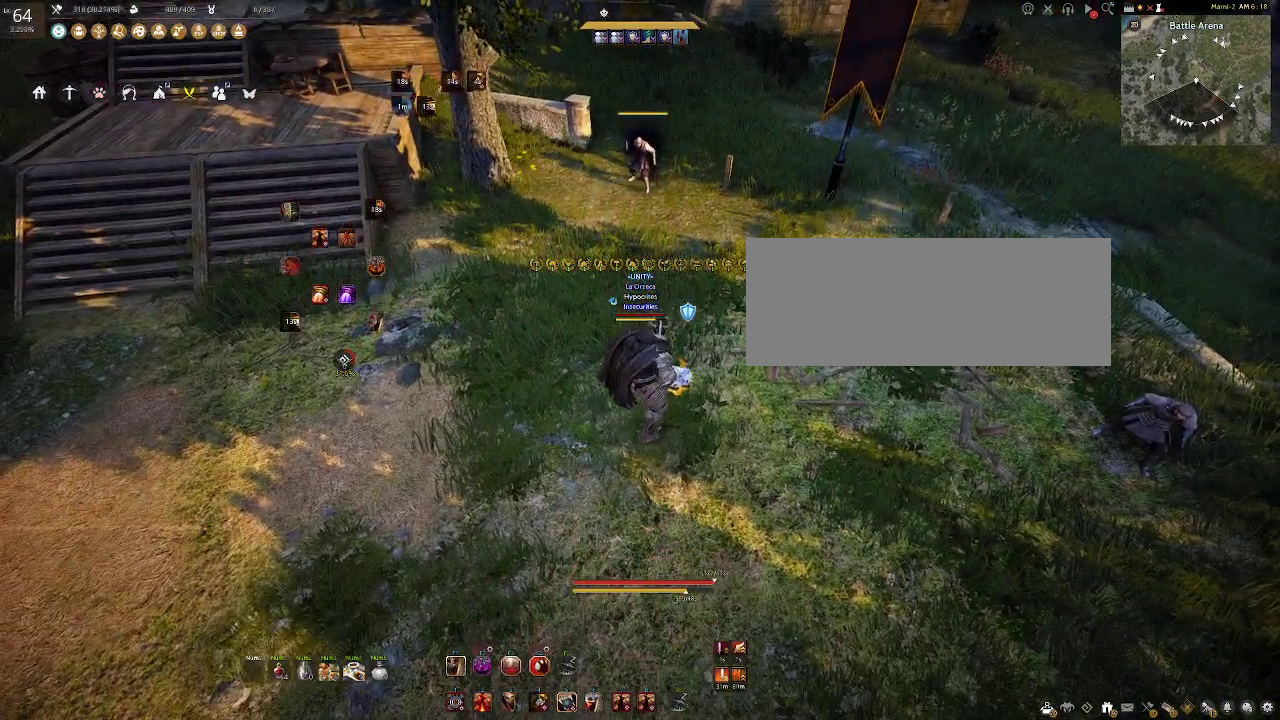
{"keys": [], "mouse": [], "events": [[33, "s", "up"]]}
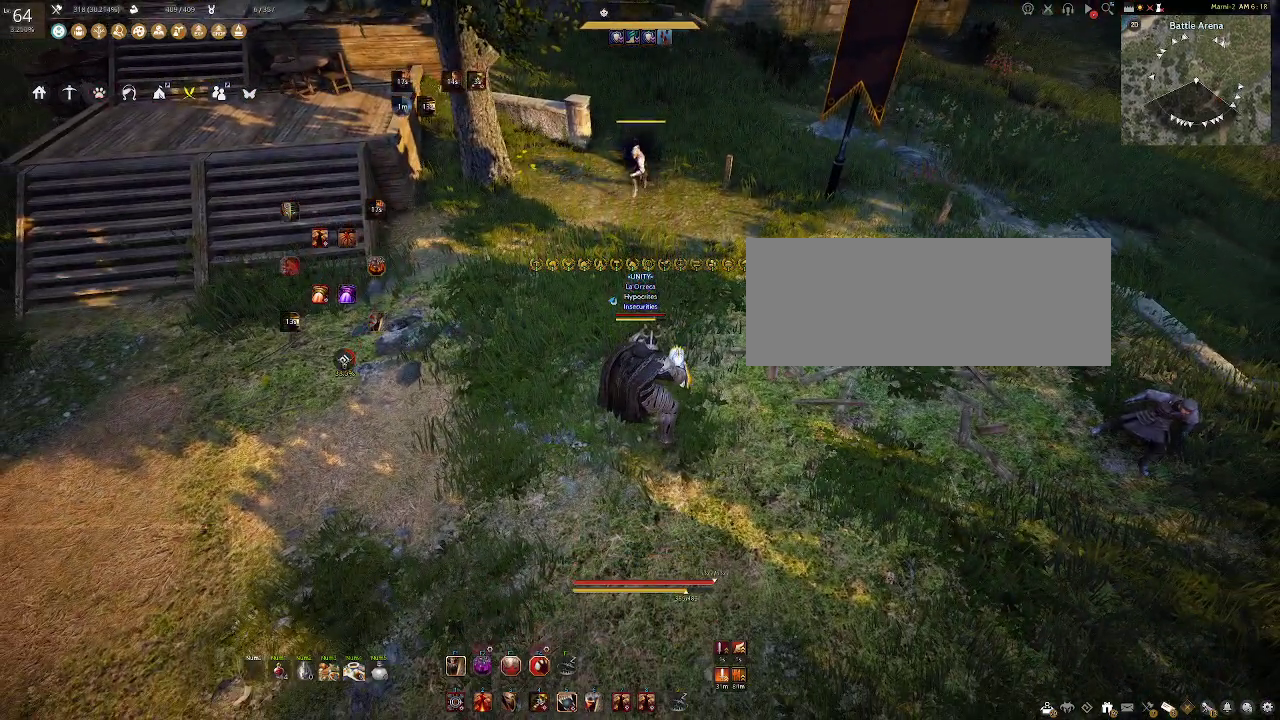
{"keys": [], "mouse": [], "events": []}
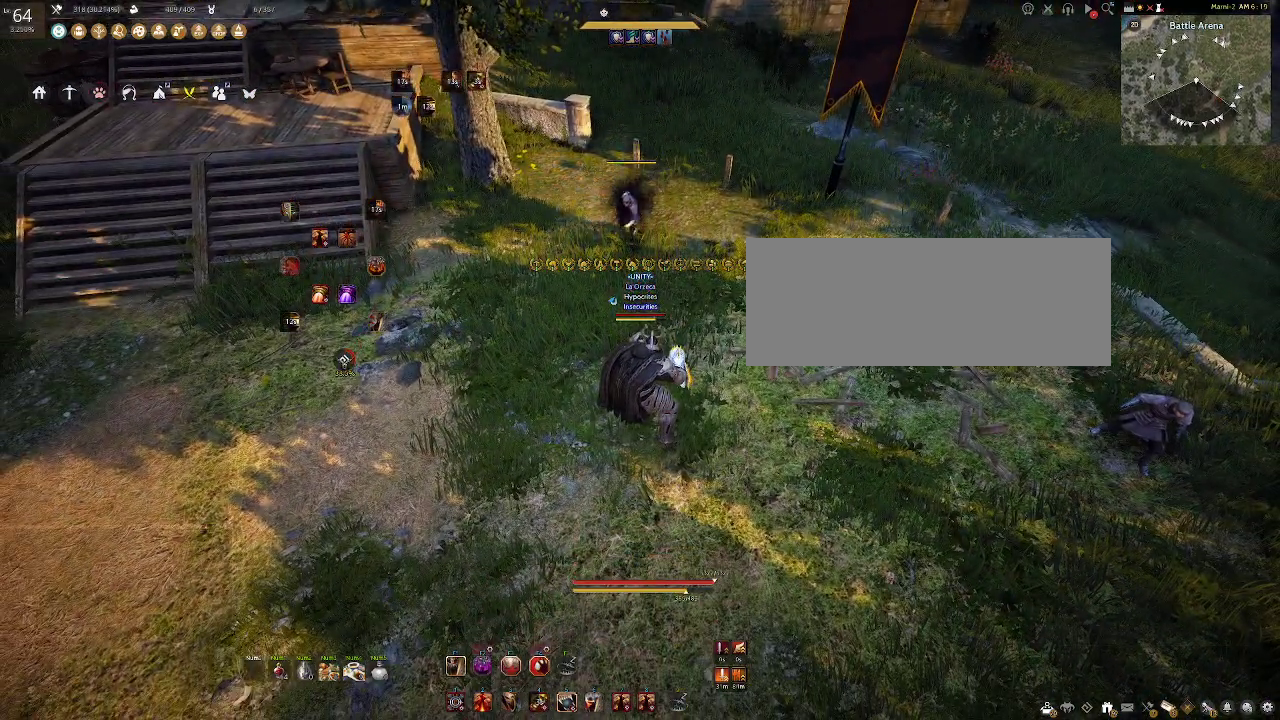
{"keys": [], "mouse": [], "events": []}
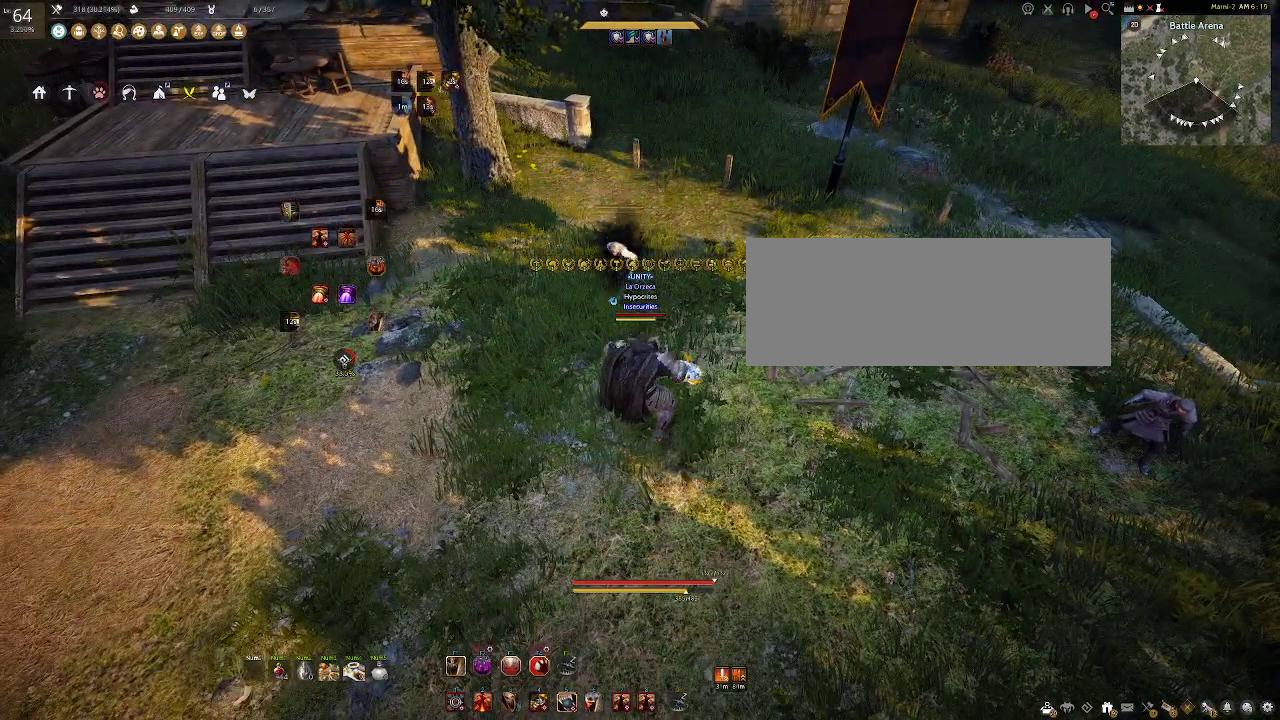
{"keys": ["s"], "mouse": [], "events": [[283, "s", "down"]]}
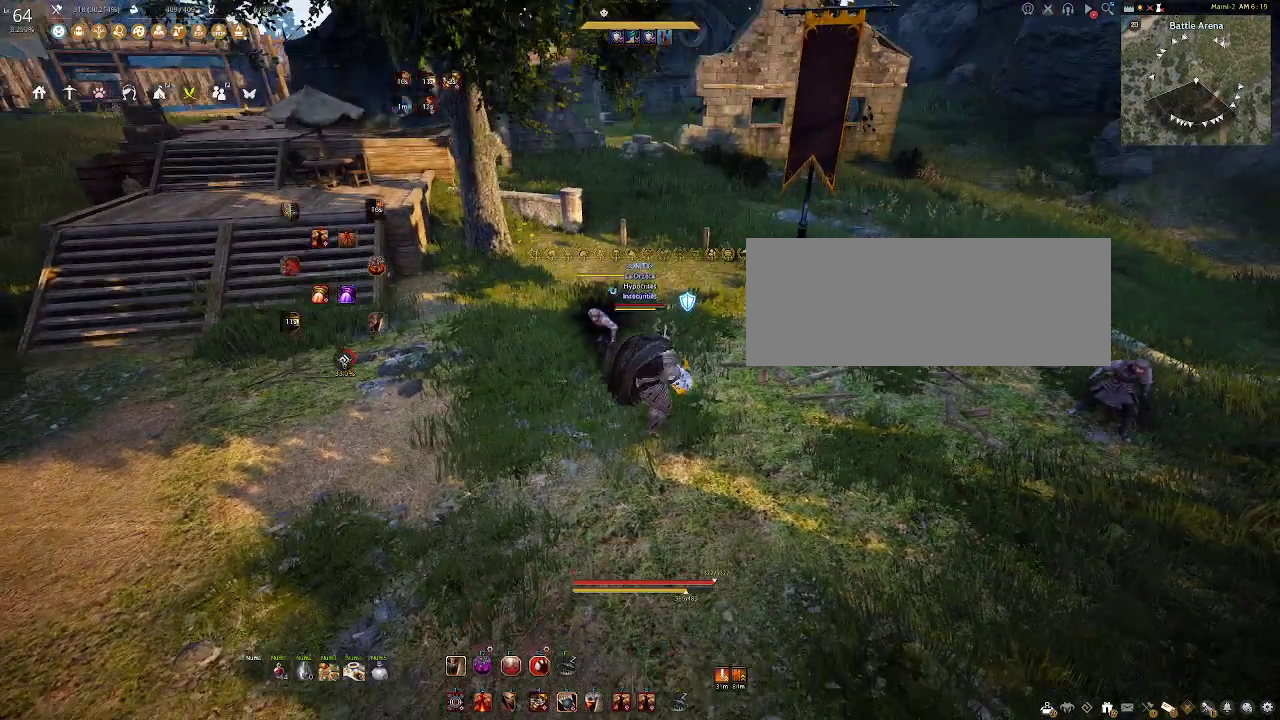
{"keys": ["s"], "mouse": [], "events": []}
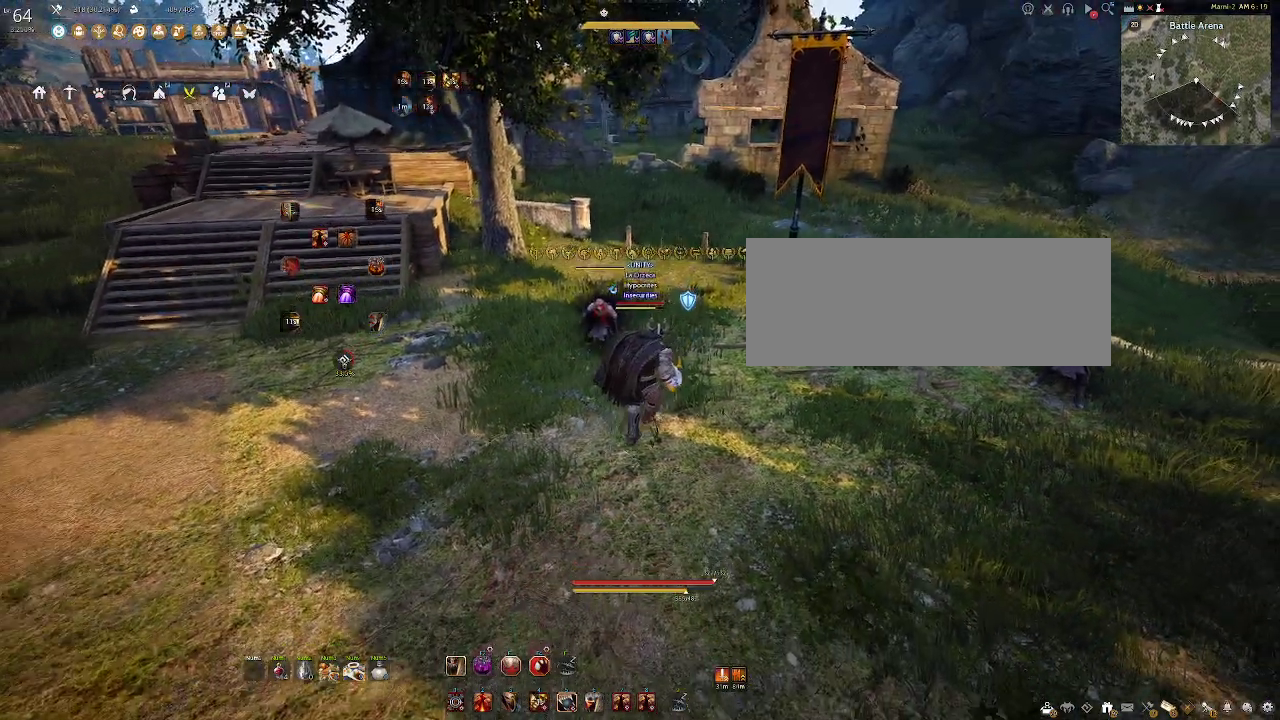
{"keys": ["s"], "mouse": [], "events": []}
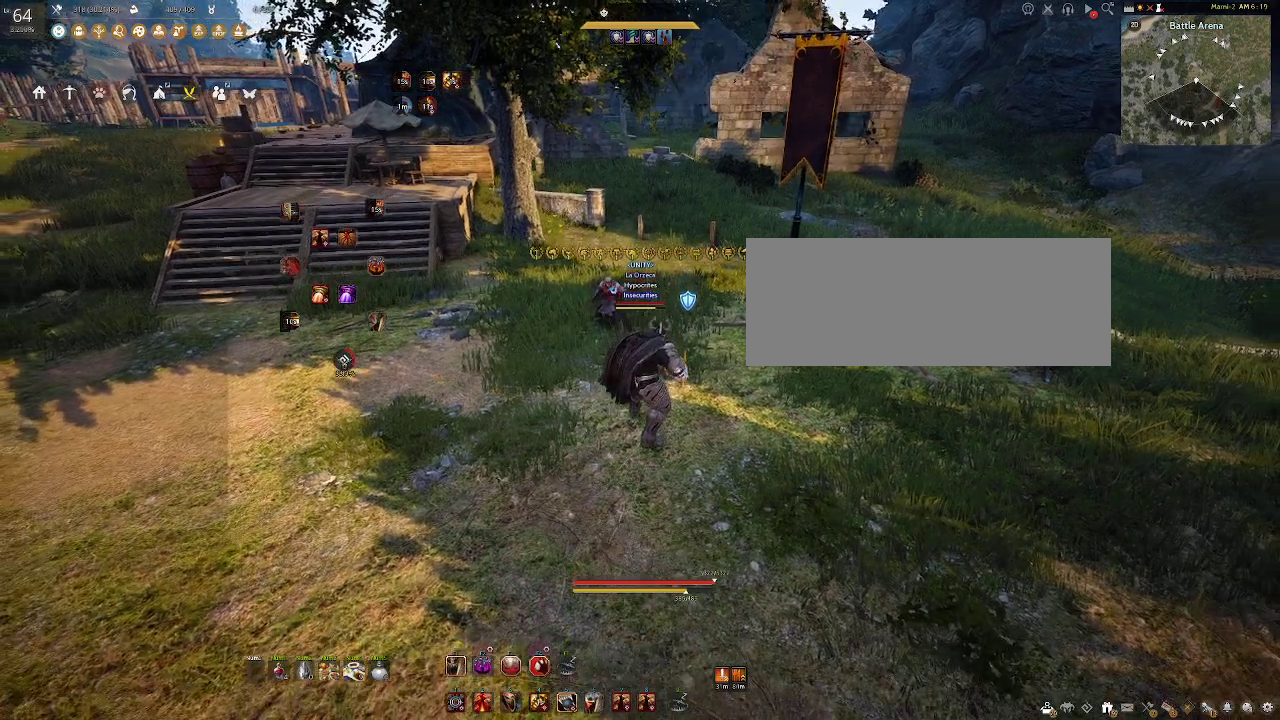
{"keys": [], "mouse": [], "events": [[100, "s", "up"]]}
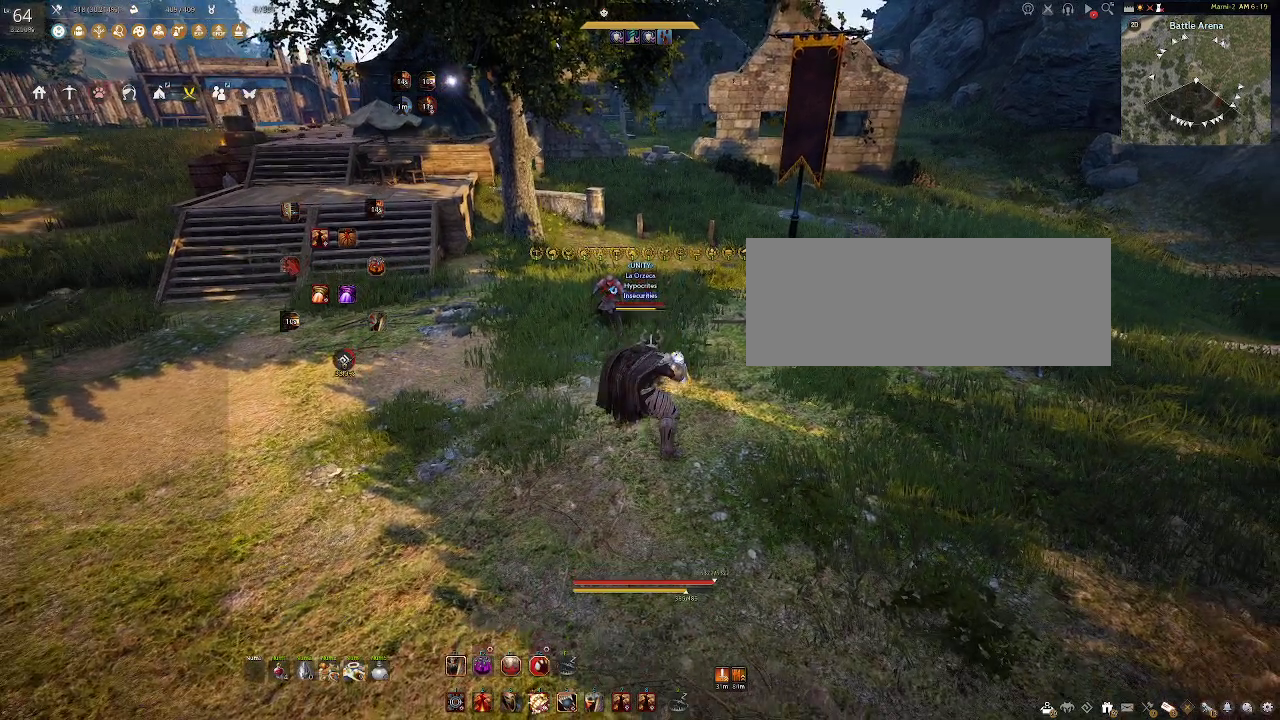
{"keys": [], "mouse": [], "events": []}
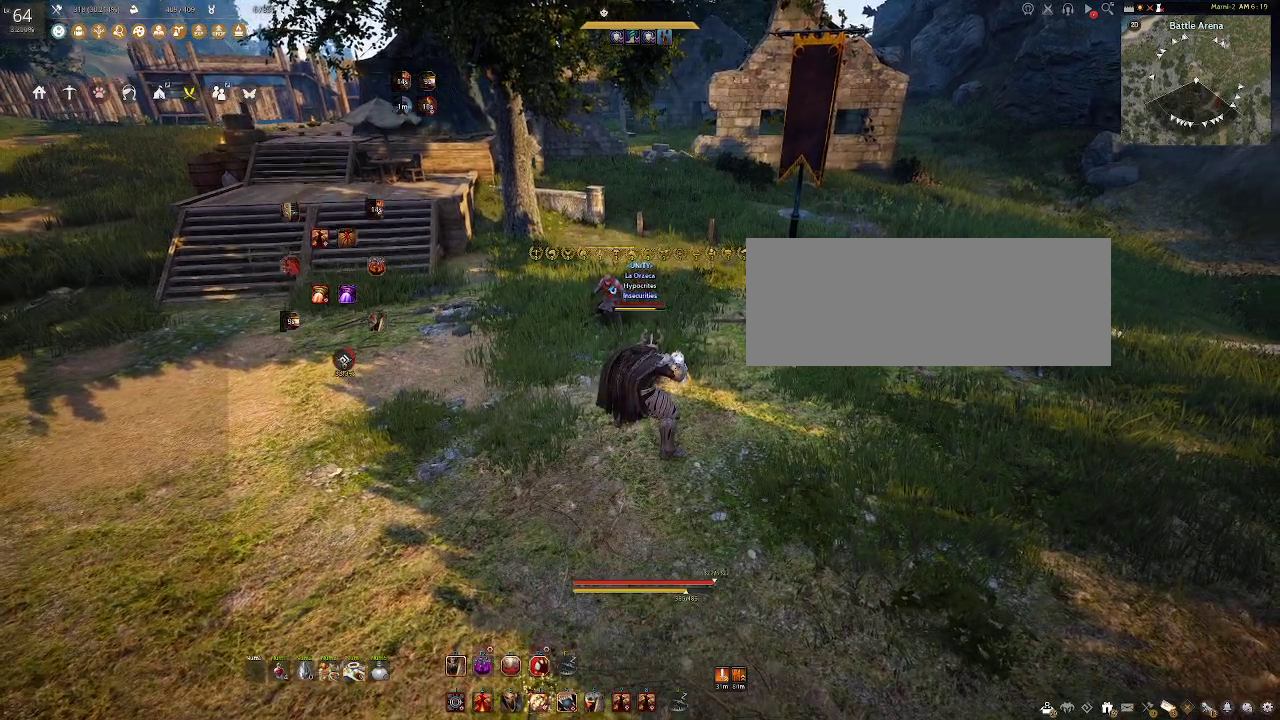
{"keys": [], "mouse": [], "events": []}
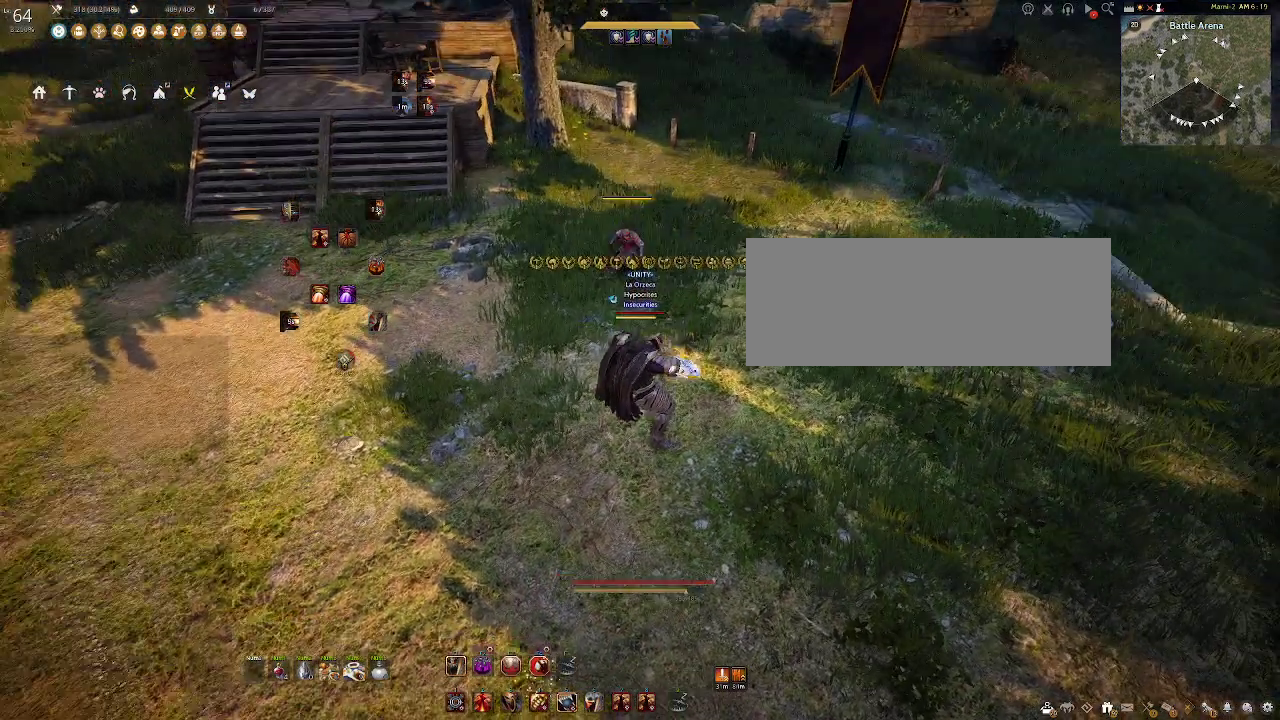
{"keys": [], "mouse": ["left"], "events": [[383, "mouse_left", "down"]]}
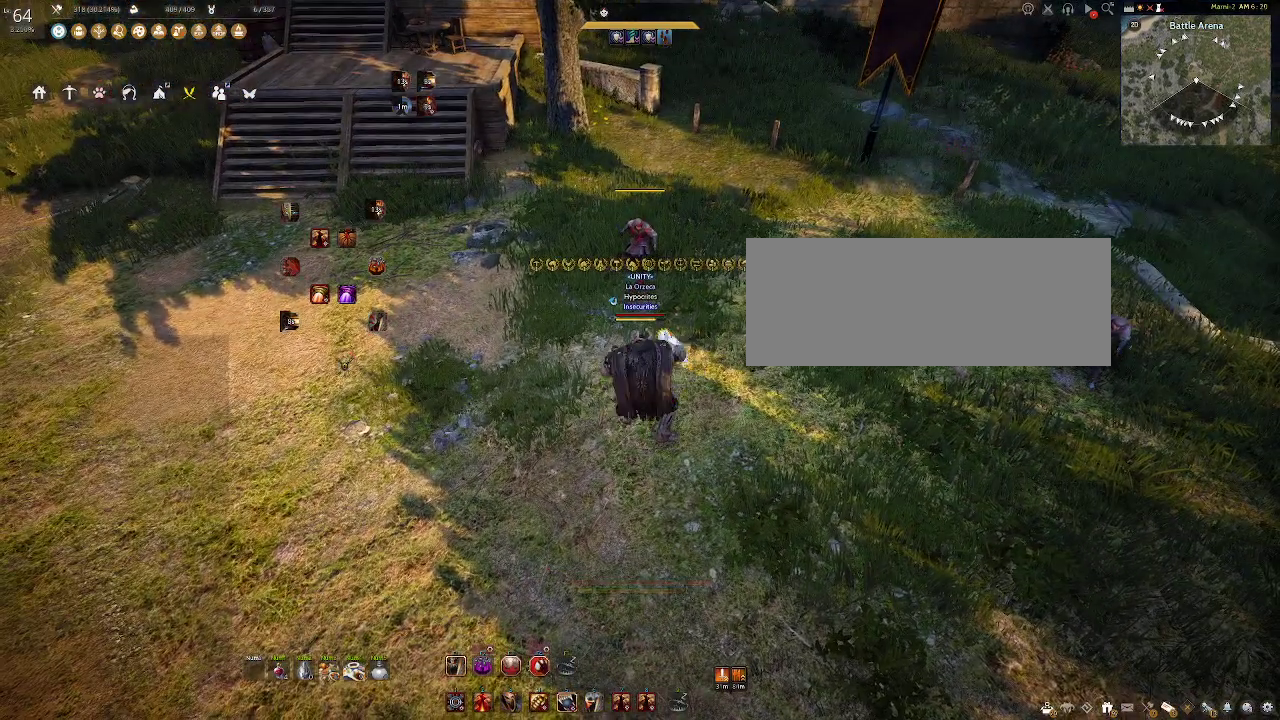
{"keys": [], "mouse": ["left"], "events": []}
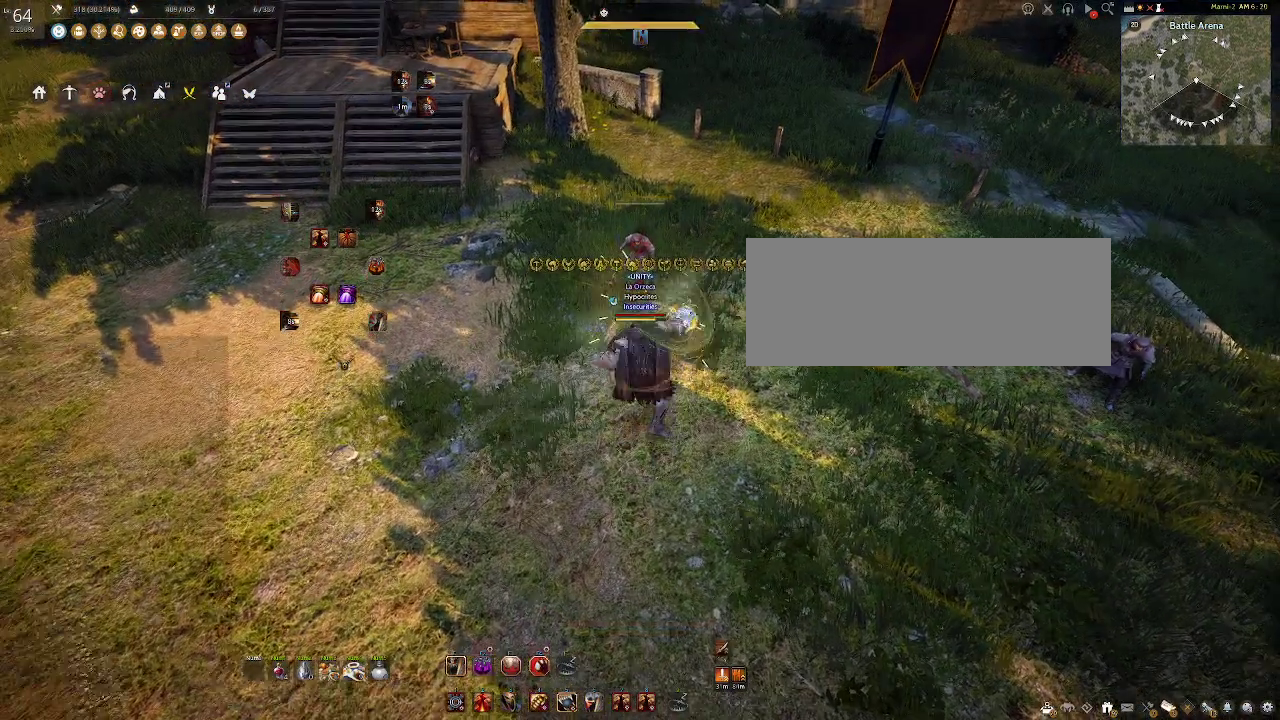
{"keys": ["w"], "mouse": [], "events": [[150, "mouse_left", "up"], [383, "w", "down"]]}
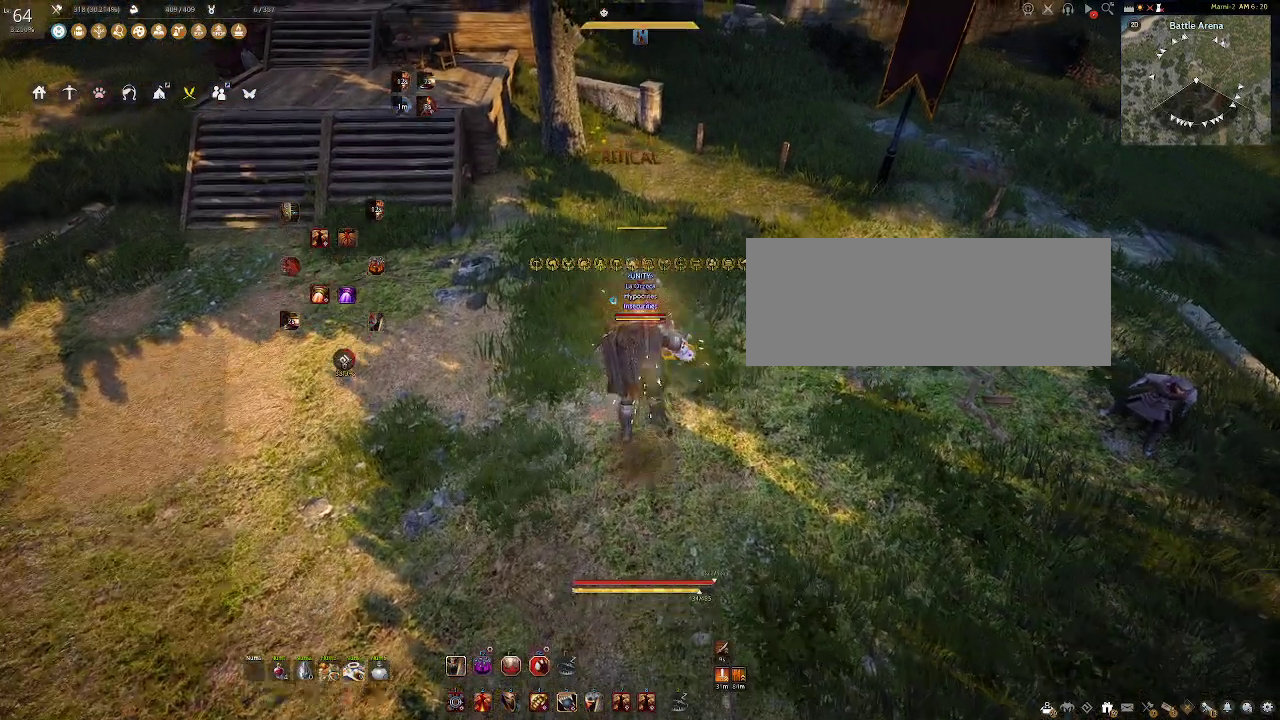
{"keys": [], "mouse": [], "events": [[250, "w", "up"]]}
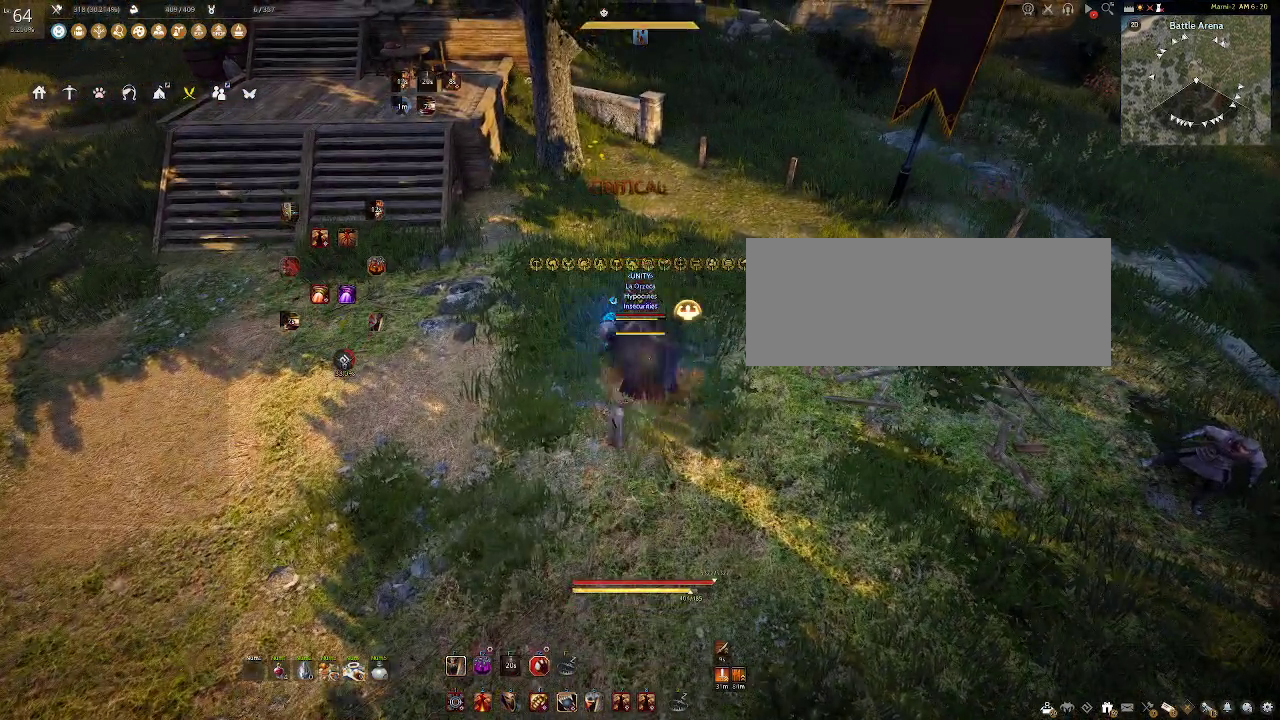
{"keys": [], "mouse": [], "events": []}
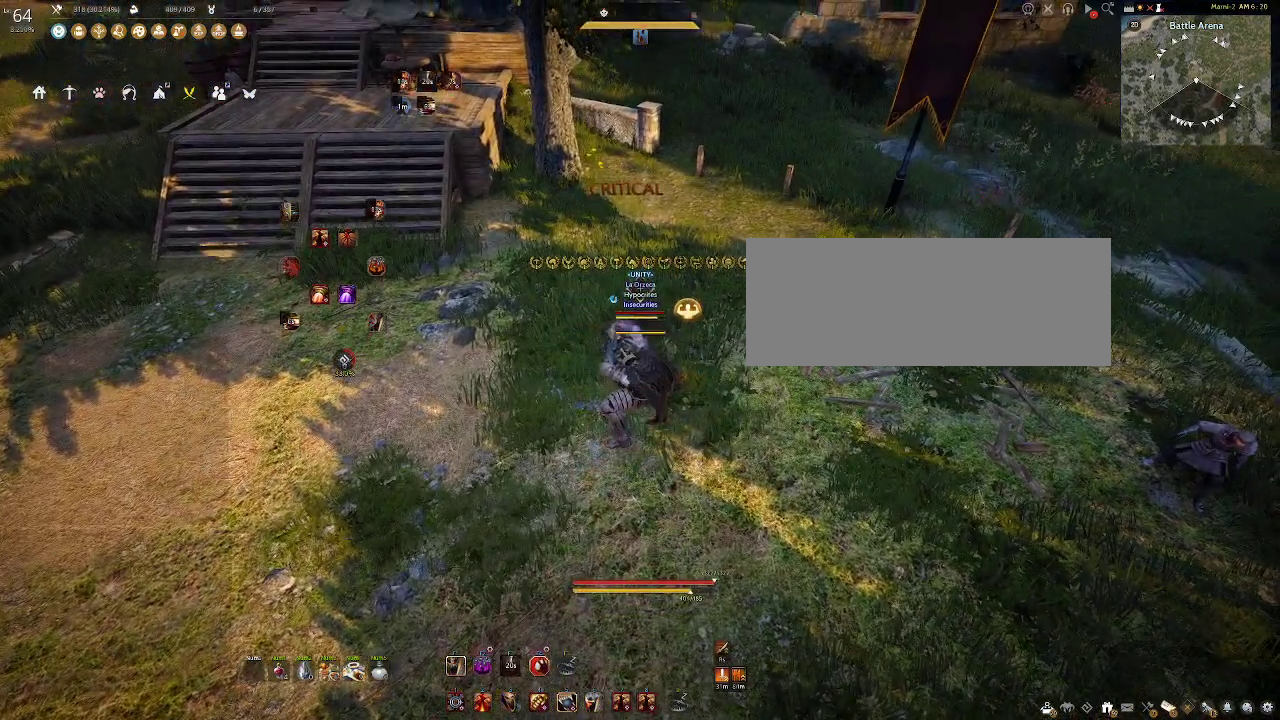
{"keys": [], "mouse": [], "events": []}
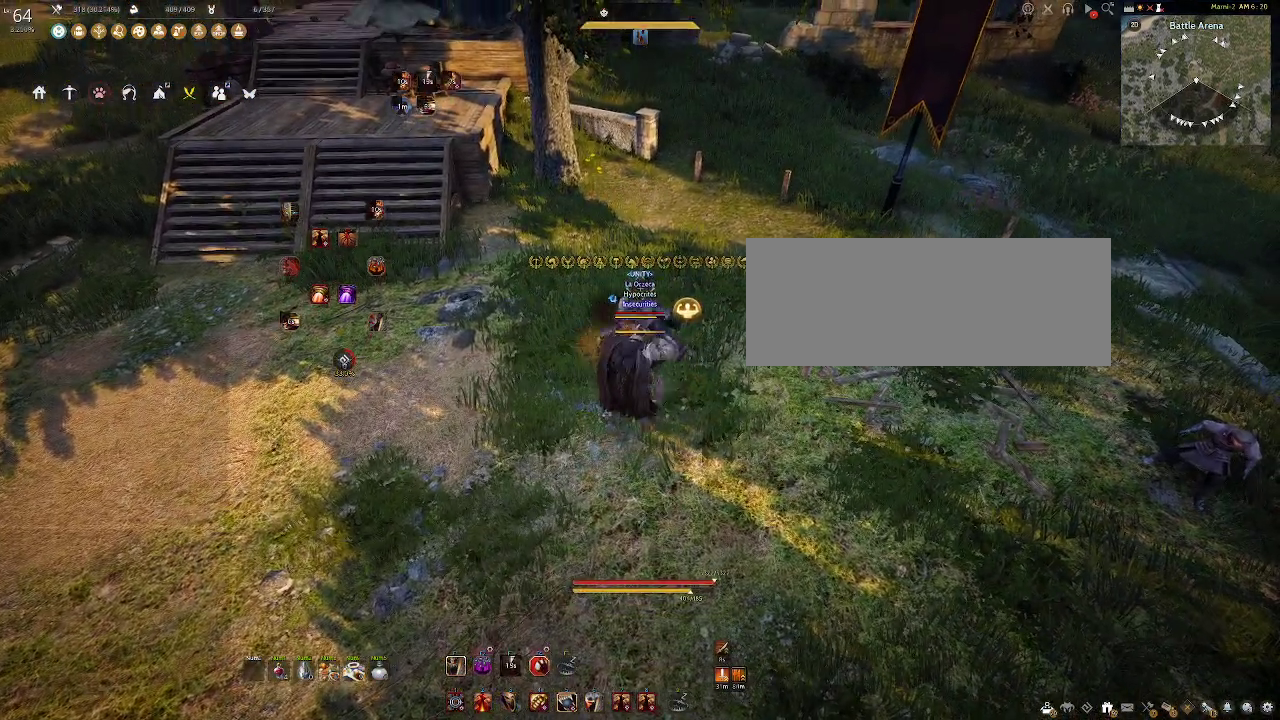
{"keys": [], "mouse": [], "events": []}
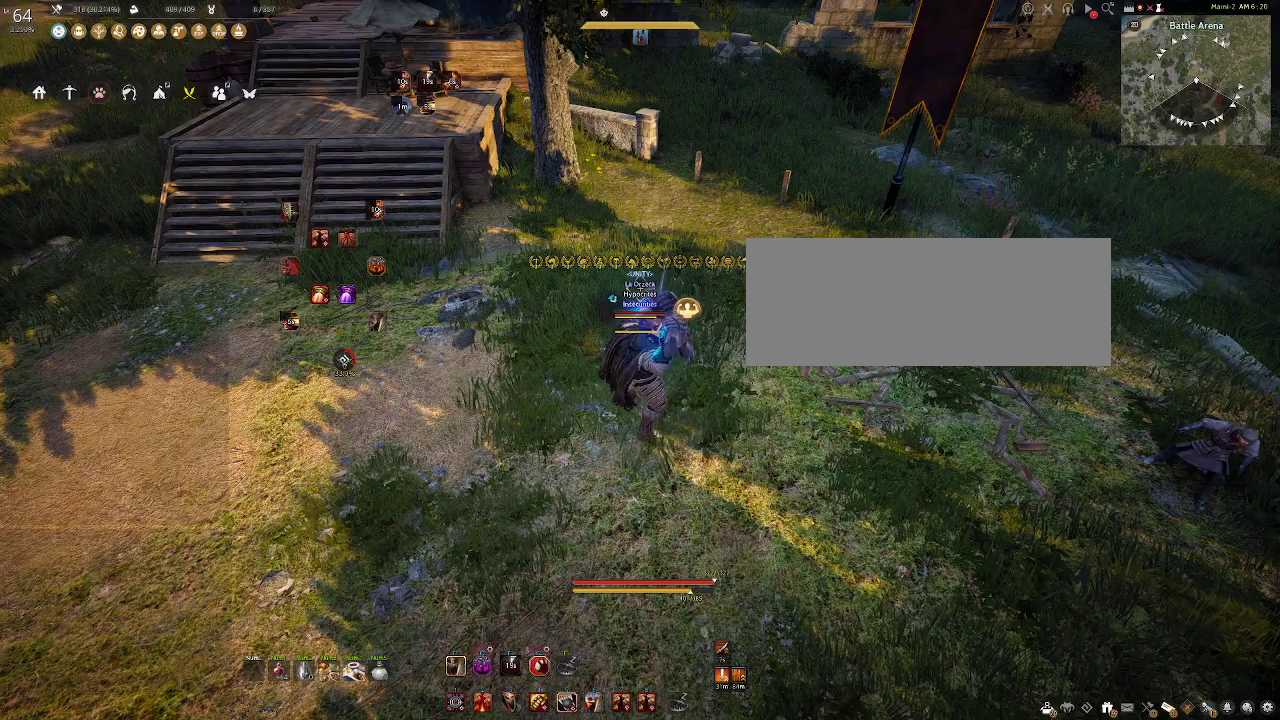
{"keys": [], "mouse": [], "events": [[233, "mouse_left", "down"], [333, "mouse_left", "up"]]}
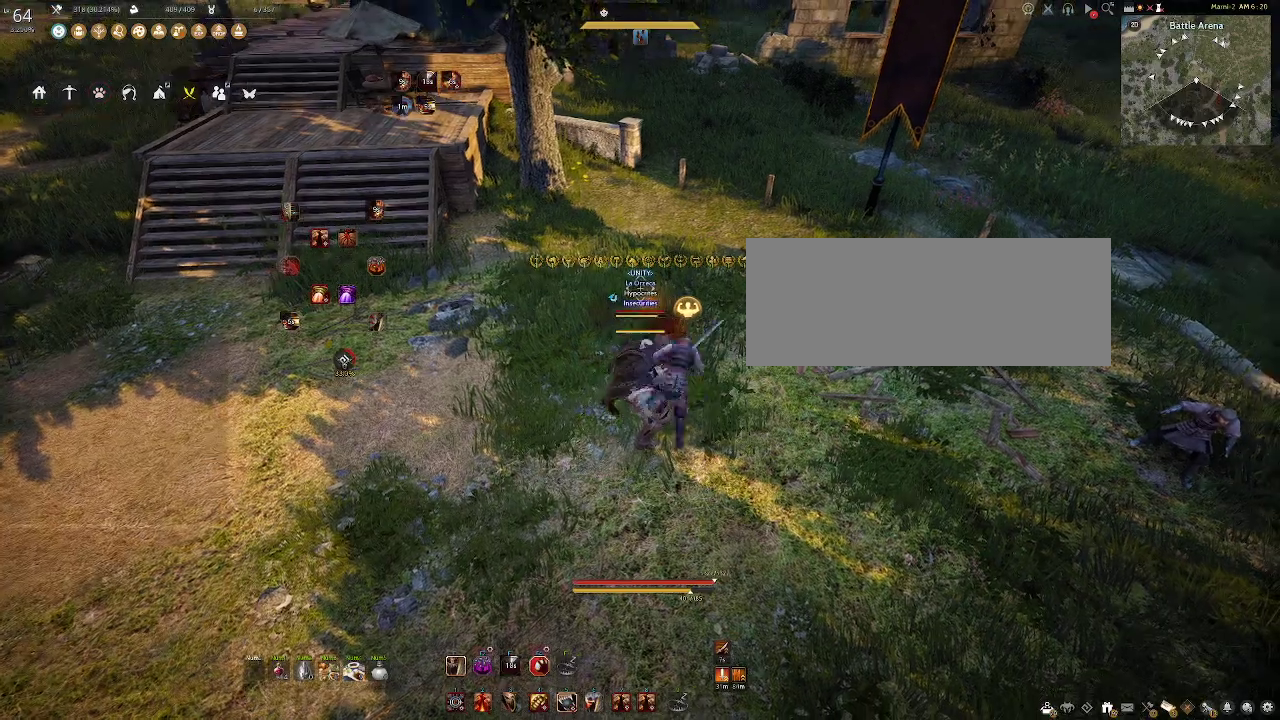
{"keys": [], "mouse": [], "events": []}
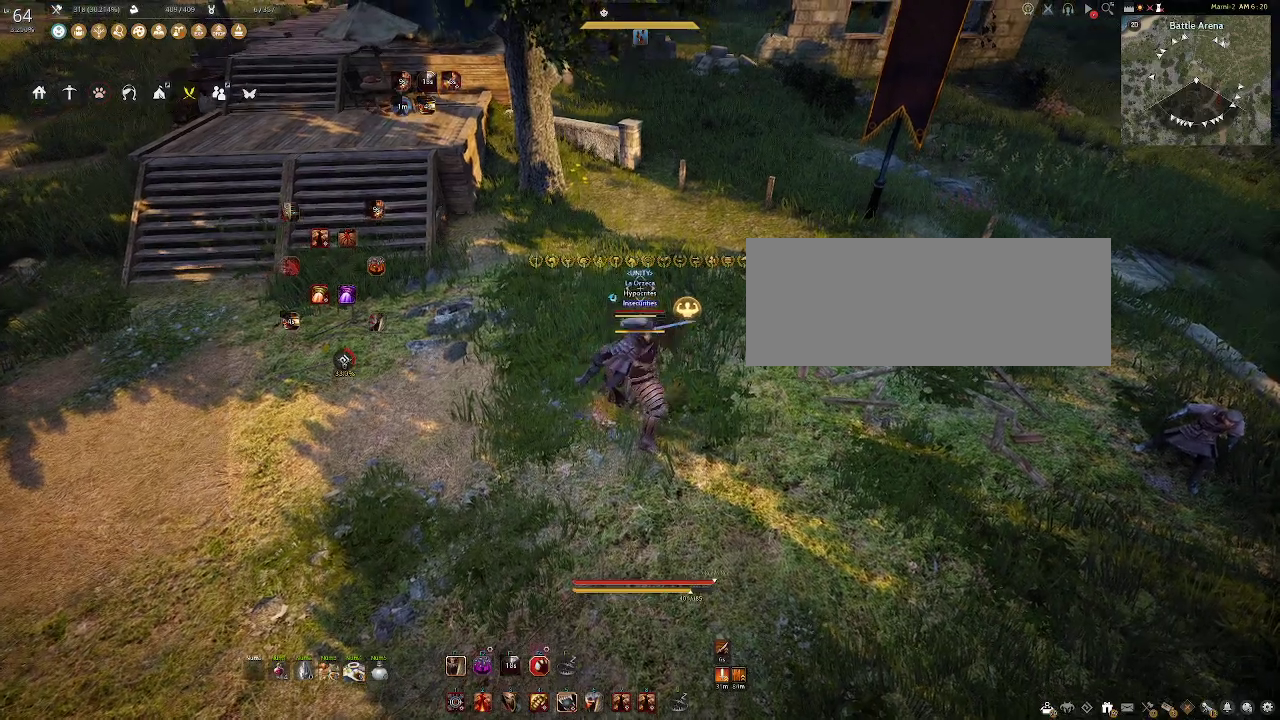
{"keys": [], "mouse": [], "events": []}
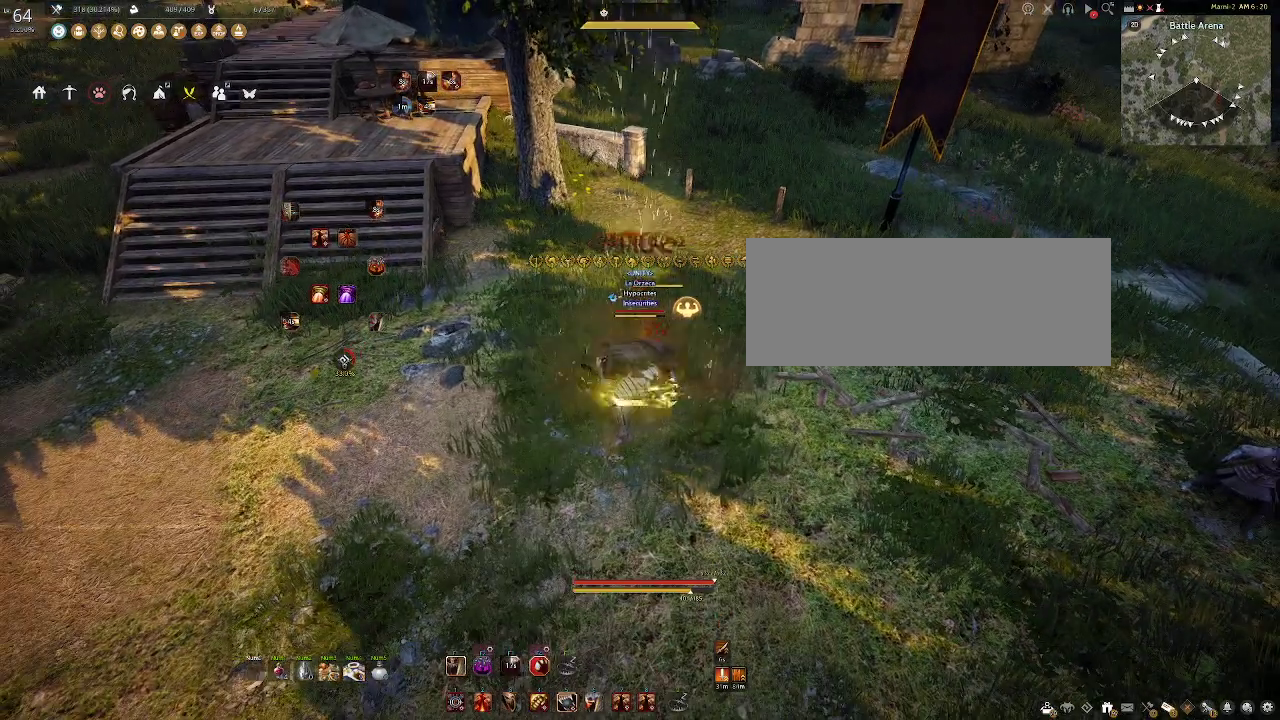
{"keys": [], "mouse": [], "events": []}
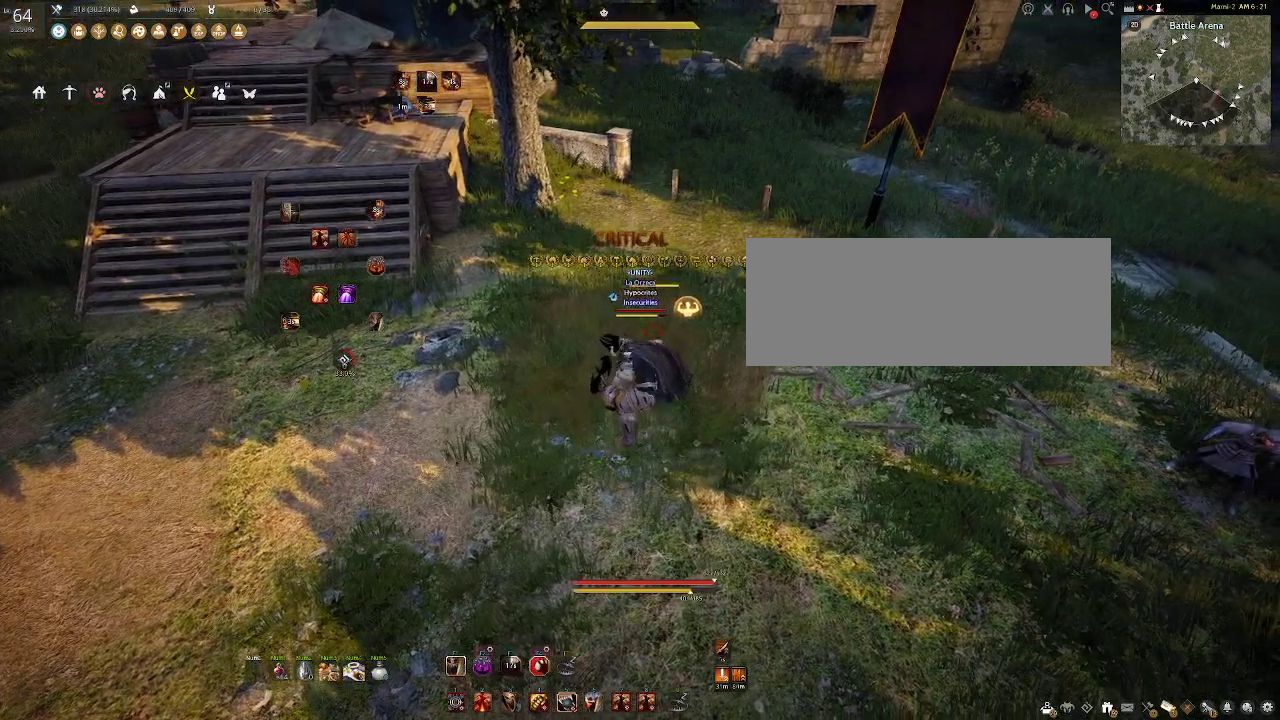
{"keys": [], "mouse": [], "events": [[50, "s", "down"], [67, "mouse_left", "down"], [117, "mouse_right", "down"], [383, "s", "up"], [450, "mouse_left", "up"], [450, "mouse_right", "up"]]}
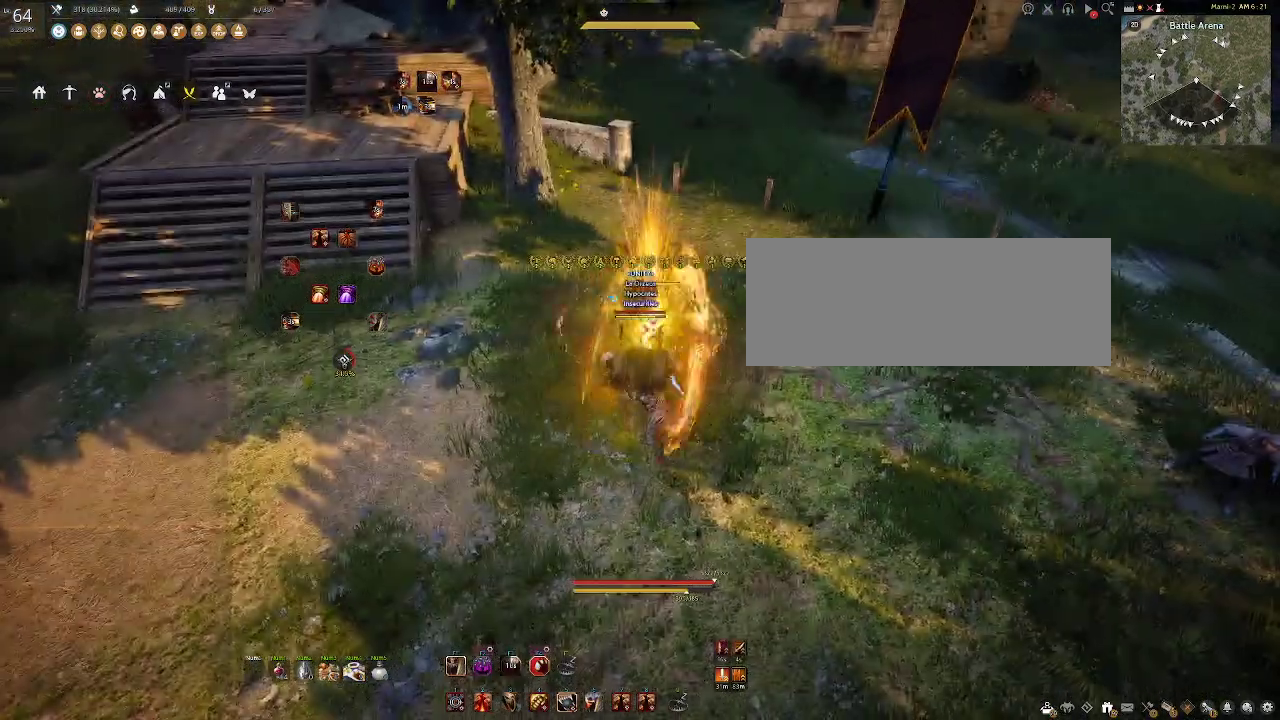
{"keys": [], "mouse": [], "events": [[200, "f", "down"], [333, "f", "up"]]}
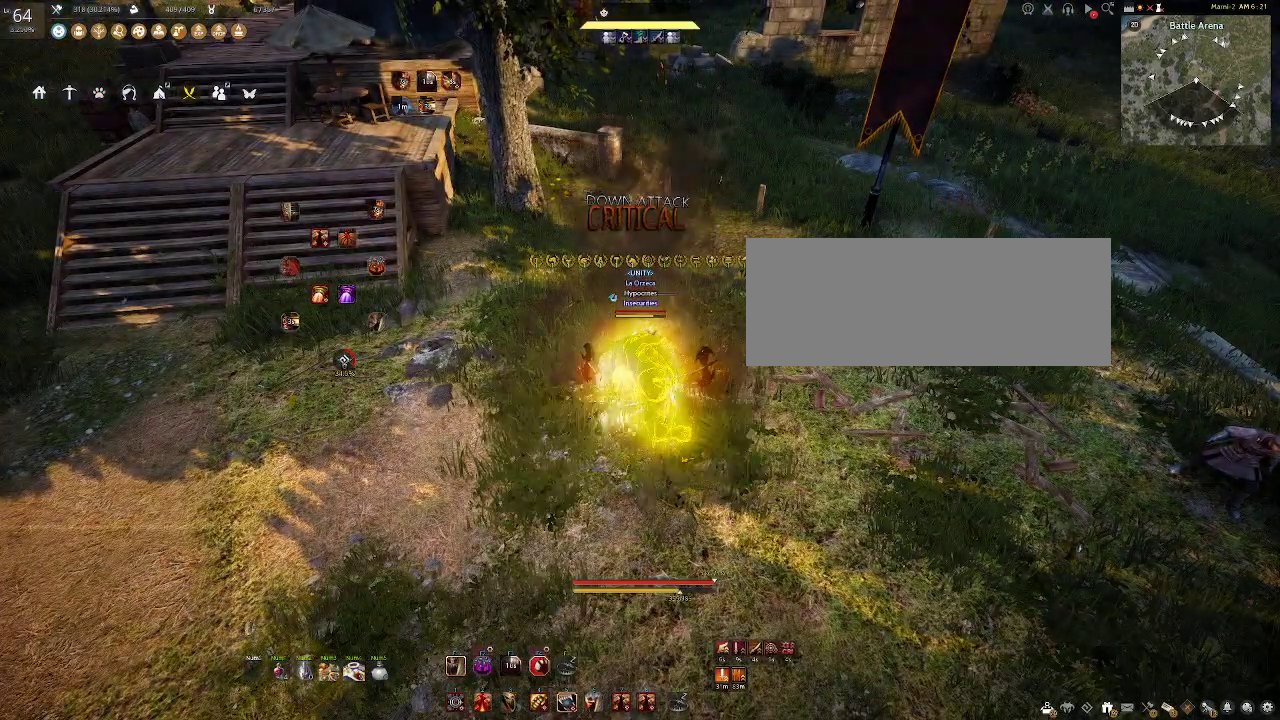
{"keys": [], "mouse": [], "events": [[33, "shift", "down"], [183, "mouse_right", "down"], [367, "mouse_right", "up"], [367, "shift", "up"]]}
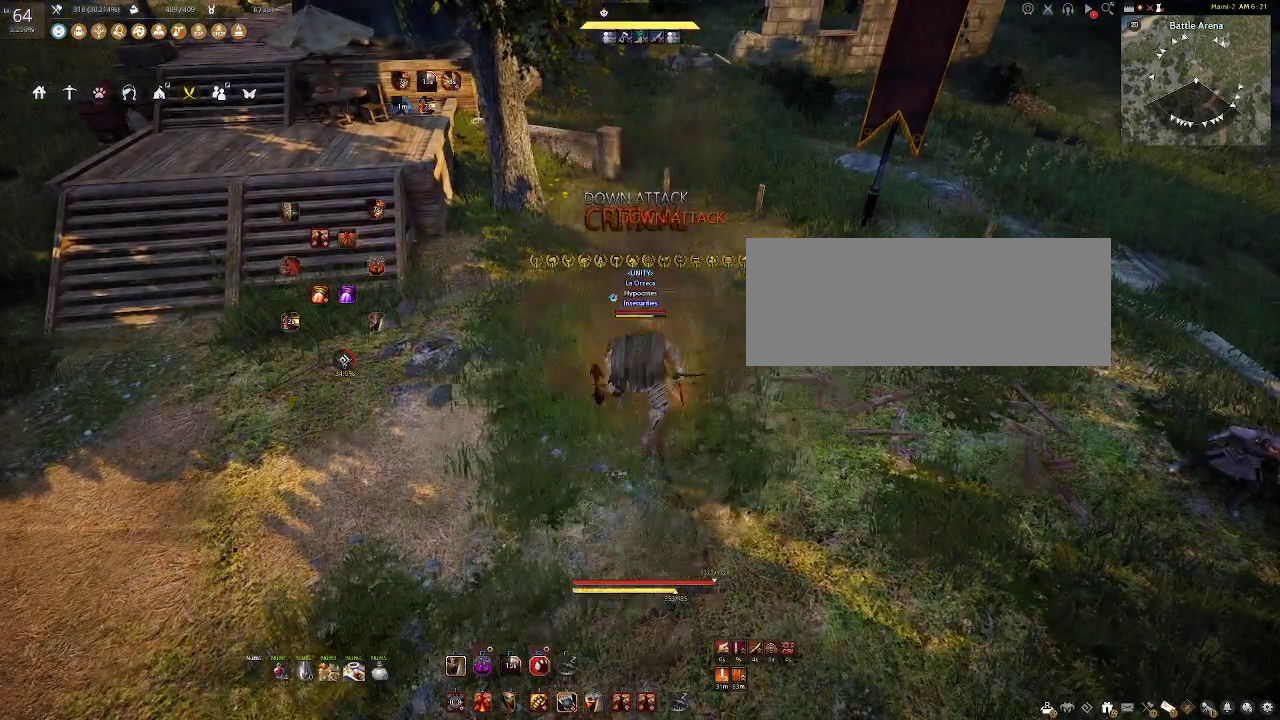
{"keys": ["q", "s"], "mouse": [], "events": [[117, "space", "down"], [350, "q", "down"], [350, "s", "down"], [400, "space", "up"]]}
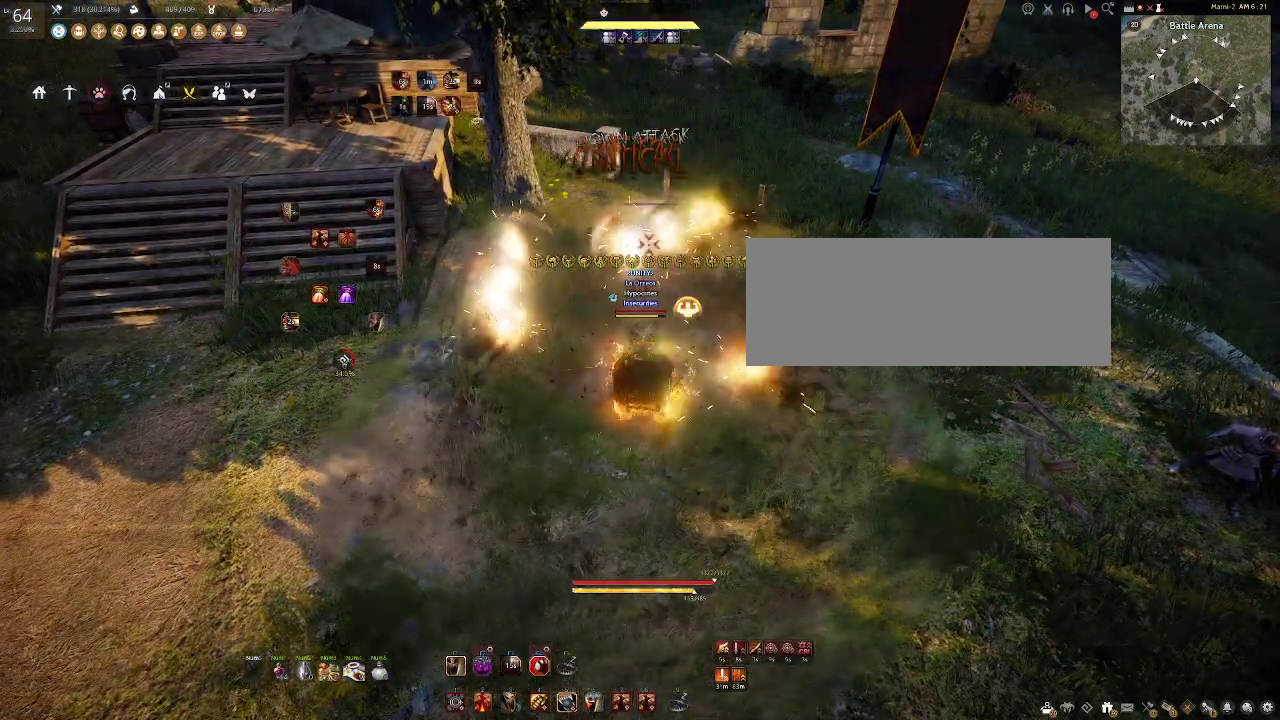
{"keys": [], "mouse": [], "events": [[133, "s", "up"], [167, "q", "up"]]}